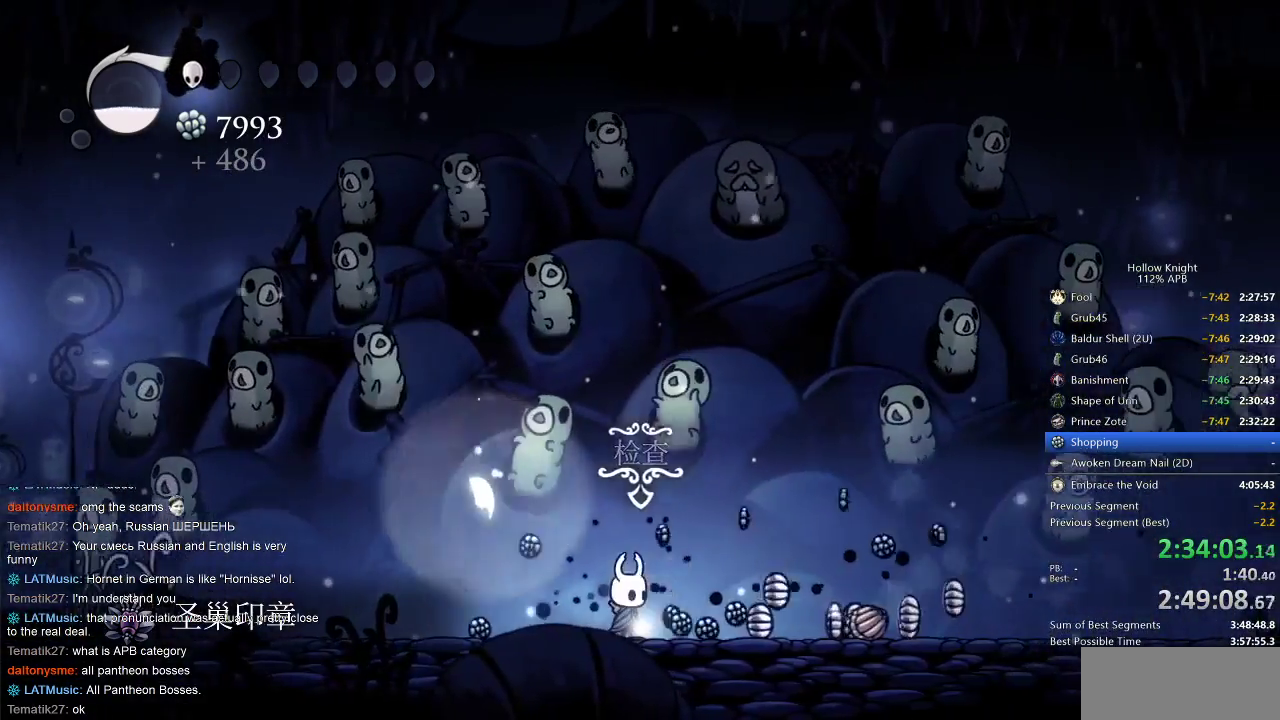
Gameplay with keyboard; each line is a JSON object with the keys held at the frame after it. "events" lists presses ("down") and releases ("up") of "cdash", "dash", "dnail", "down", "heal", "inv", "jump", "left", "nail", "right", "spell" and "up" between this image and that frame as [ms after this image, input, new state], when the widget could be followed in between. No other keys are recorded. Mouse input is not recorded. Key names are as the overlay labels them; some are game actions (e.g. jump) rather than physical keys.
{"keys": ["left"], "events": [[50, "down", "down"], [100, "down", "up"], [133, "down", "down"], [233, "down", "up"], [300, "left", "down"], [367, "left", "up"], [417, "left", "down"]]}
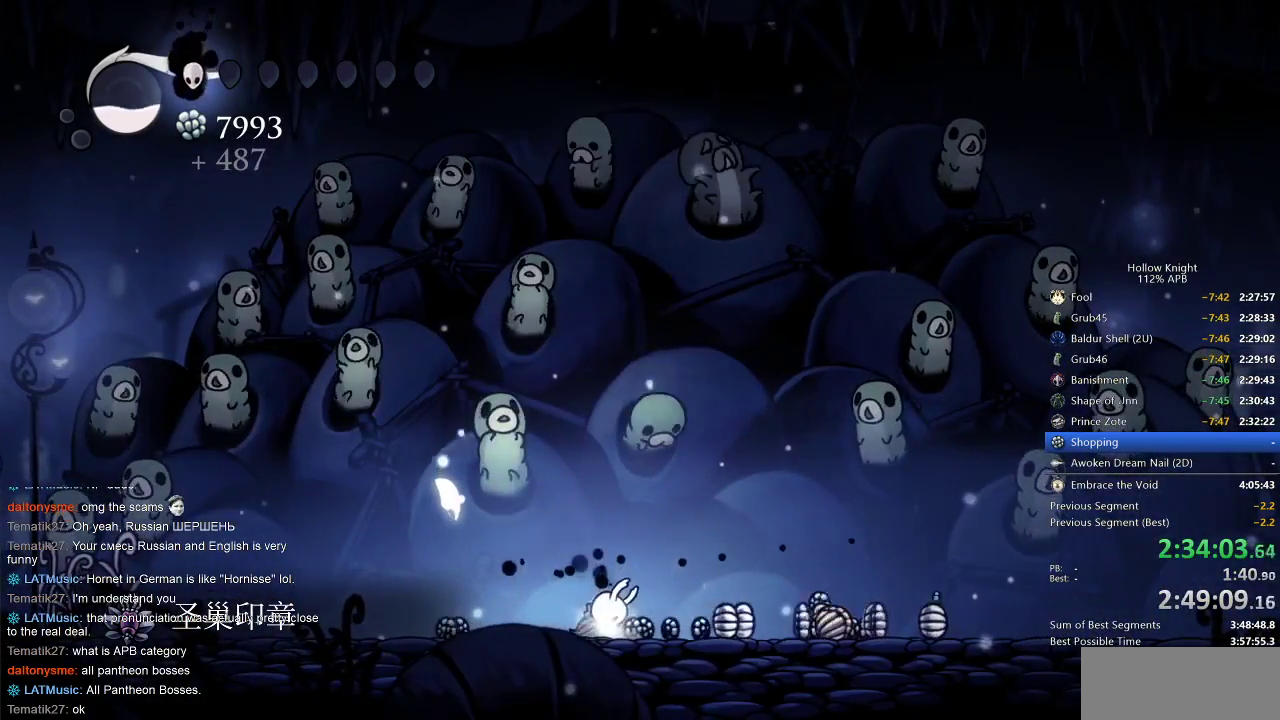
{"keys": [], "events": [[17, "left", "up"], [117, "left", "down"], [150, "left", "up"], [250, "left", "down"], [350, "left", "up"], [433, "left", "down"], [500, "left", "up"]]}
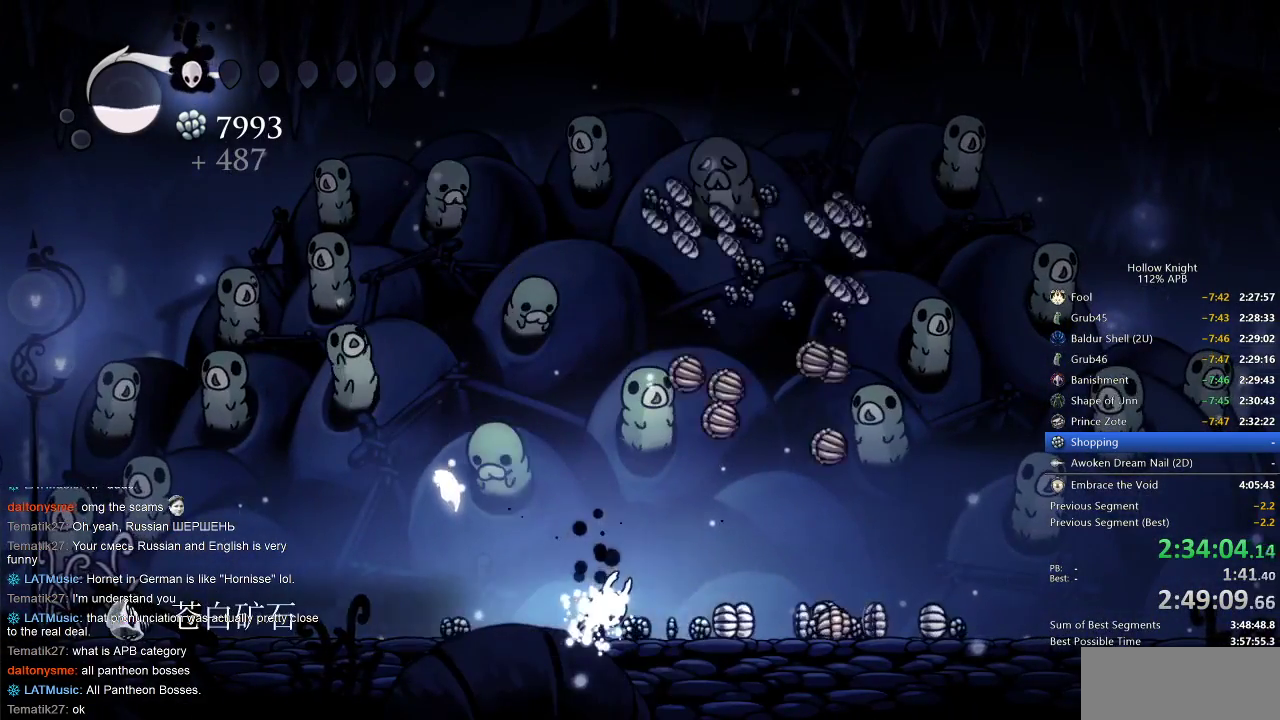
{"keys": [], "events": [[67, "left", "down"], [167, "left", "up"], [267, "left", "down"], [300, "left", "up"], [400, "left", "down"], [500, "left", "up"]]}
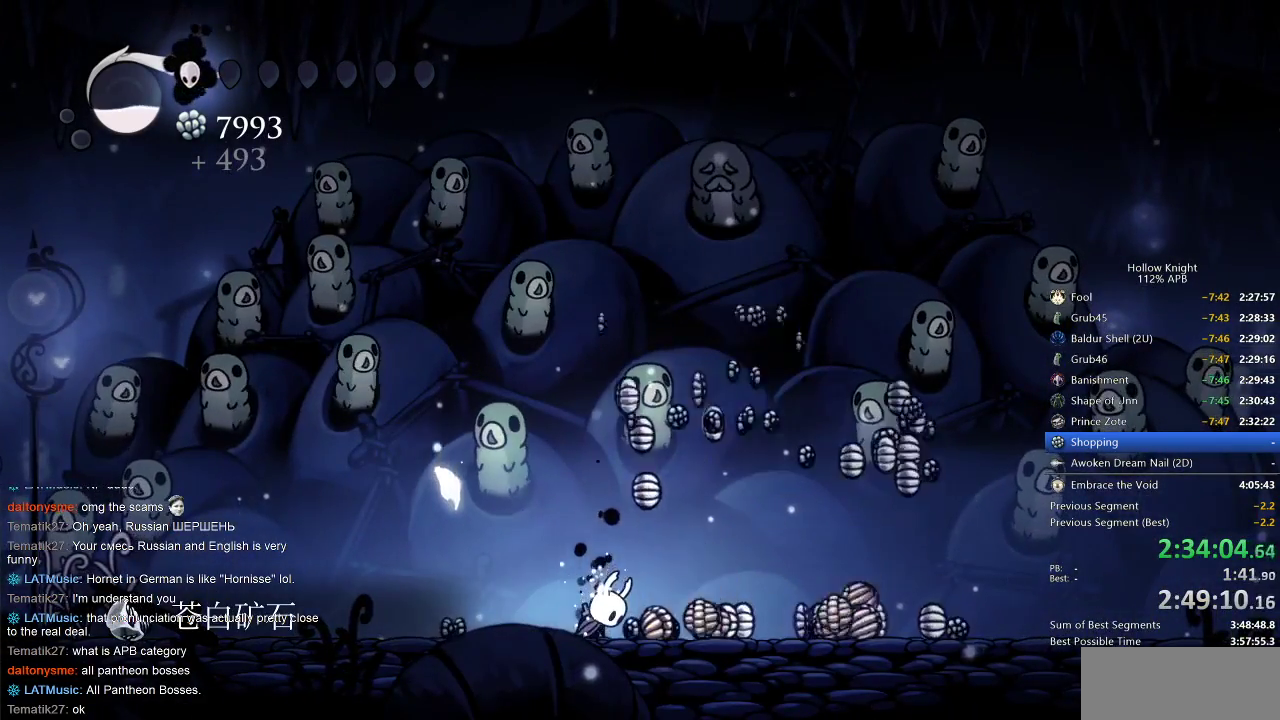
{"keys": [], "events": [[83, "left", "down"], [117, "left", "up"], [217, "left", "down"], [283, "left", "up"], [367, "left", "down"], [417, "left", "up"]]}
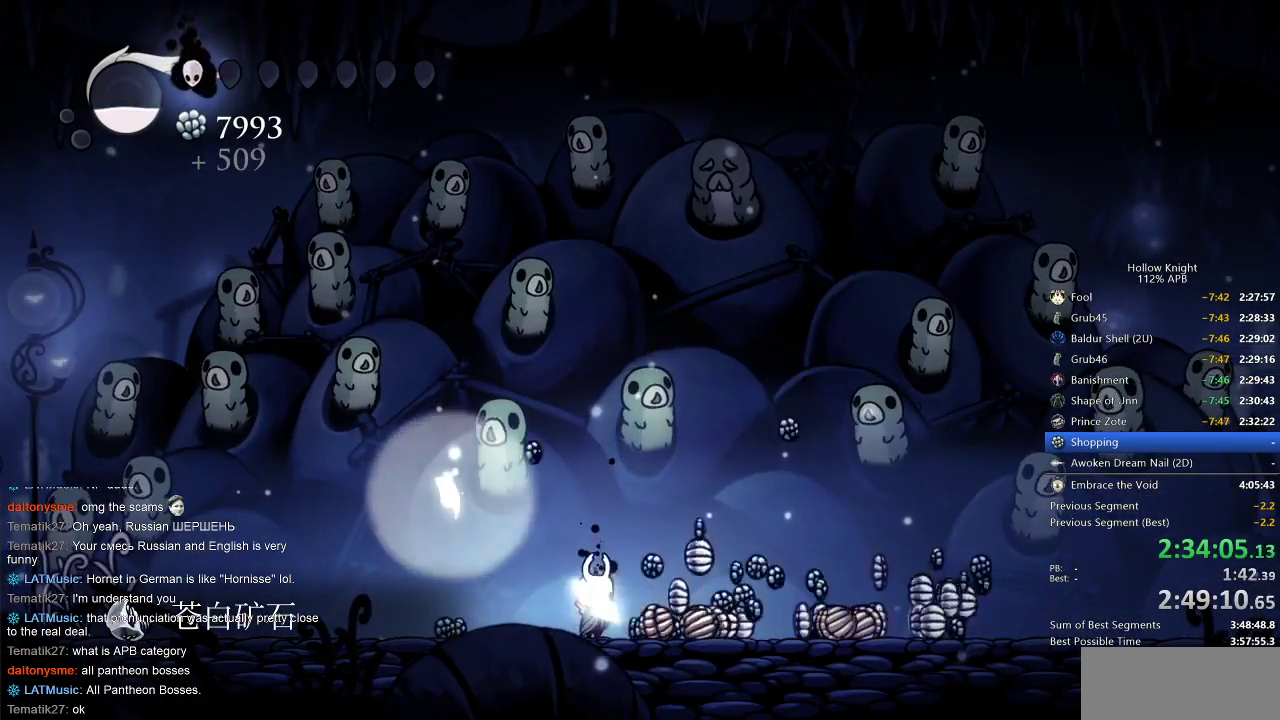
{"keys": ["jump", "left"], "events": [[17, "left", "down"], [500, "jump", "down"]]}
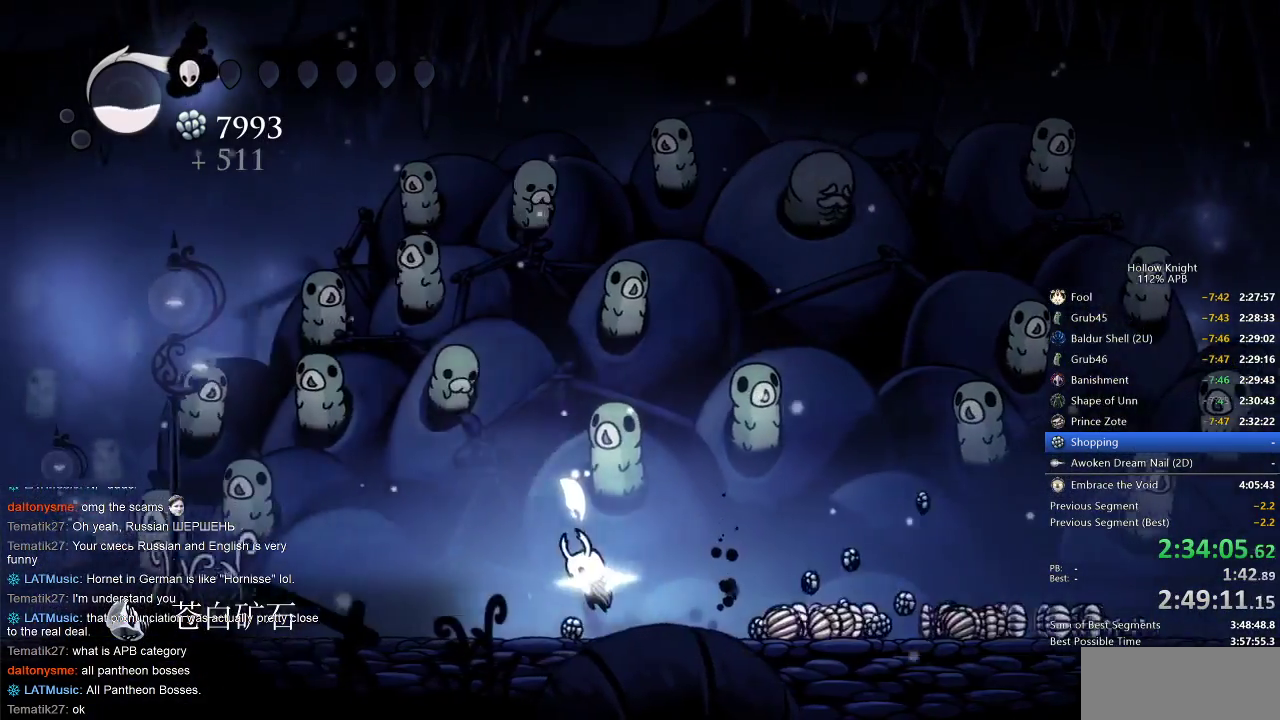
{"keys": [], "events": [[133, "left", "up"], [133, "right", "down"], [183, "jump", "up"], [317, "right", "up"]]}
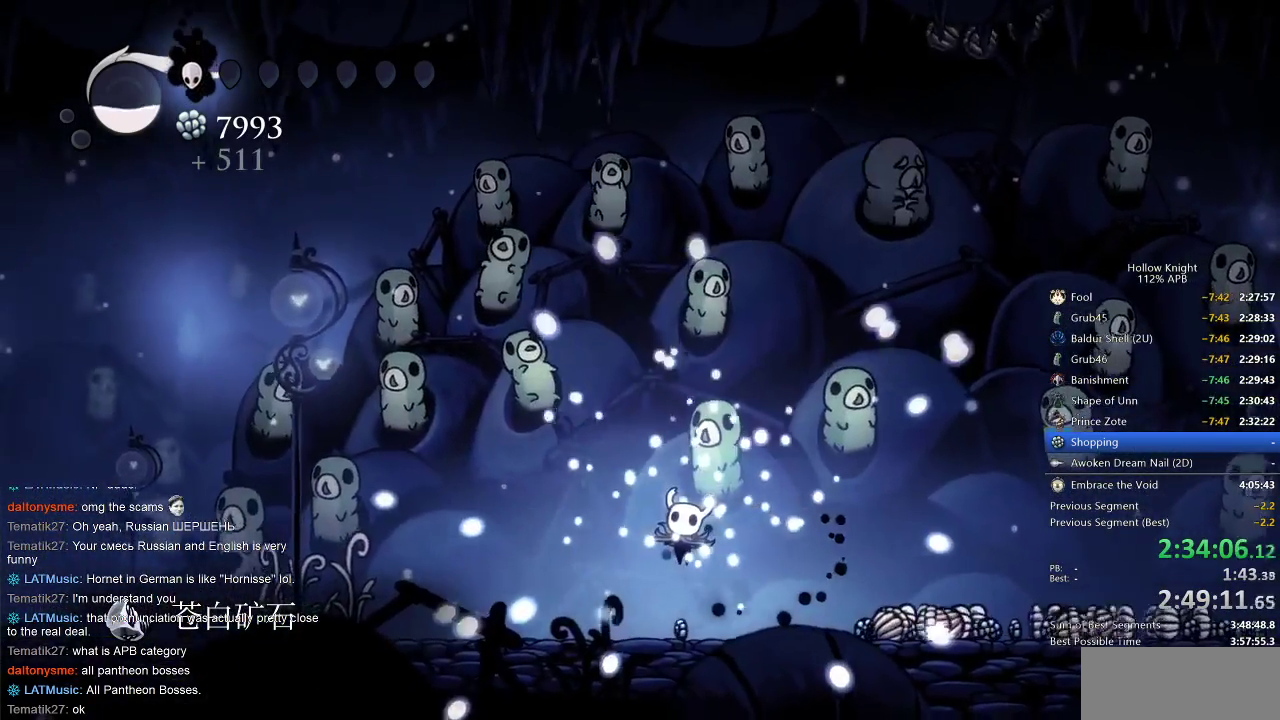
{"keys": ["right"], "events": [[50, "right", "down"], [150, "right", "up"], [183, "right", "down"], [317, "right", "up"], [383, "right", "down"]]}
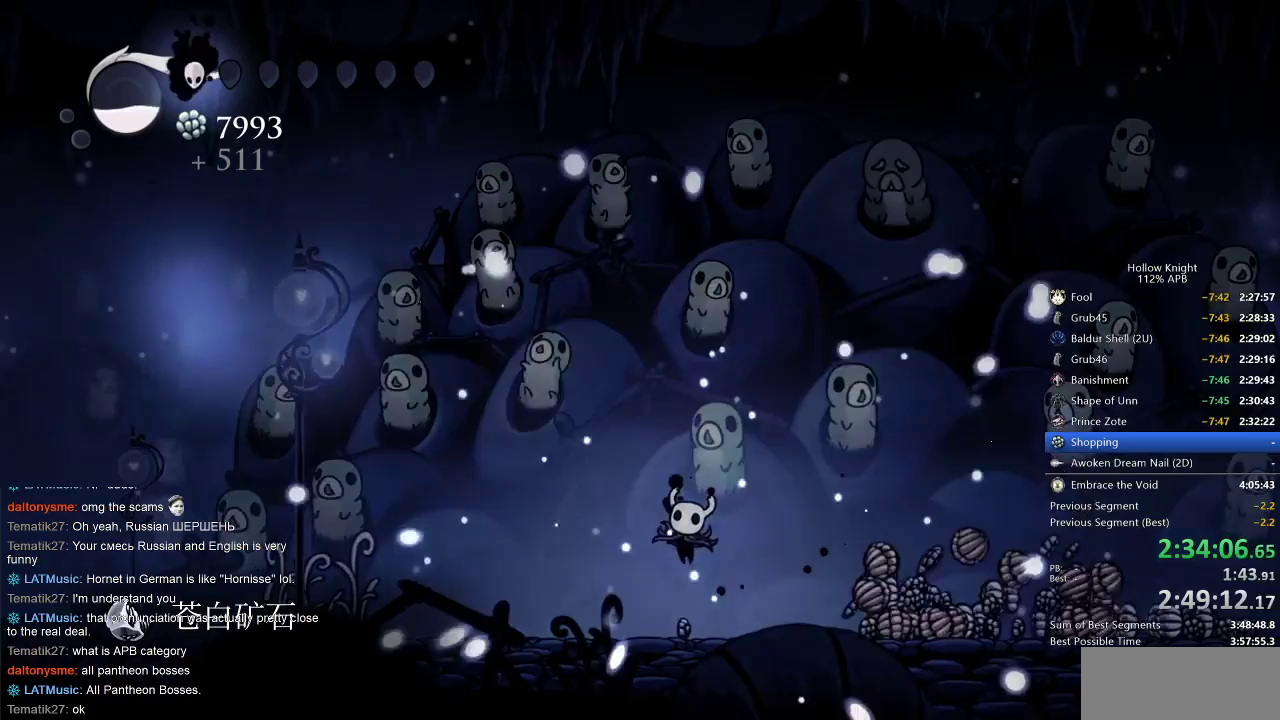
{"keys": [], "events": [[17, "right", "up"]]}
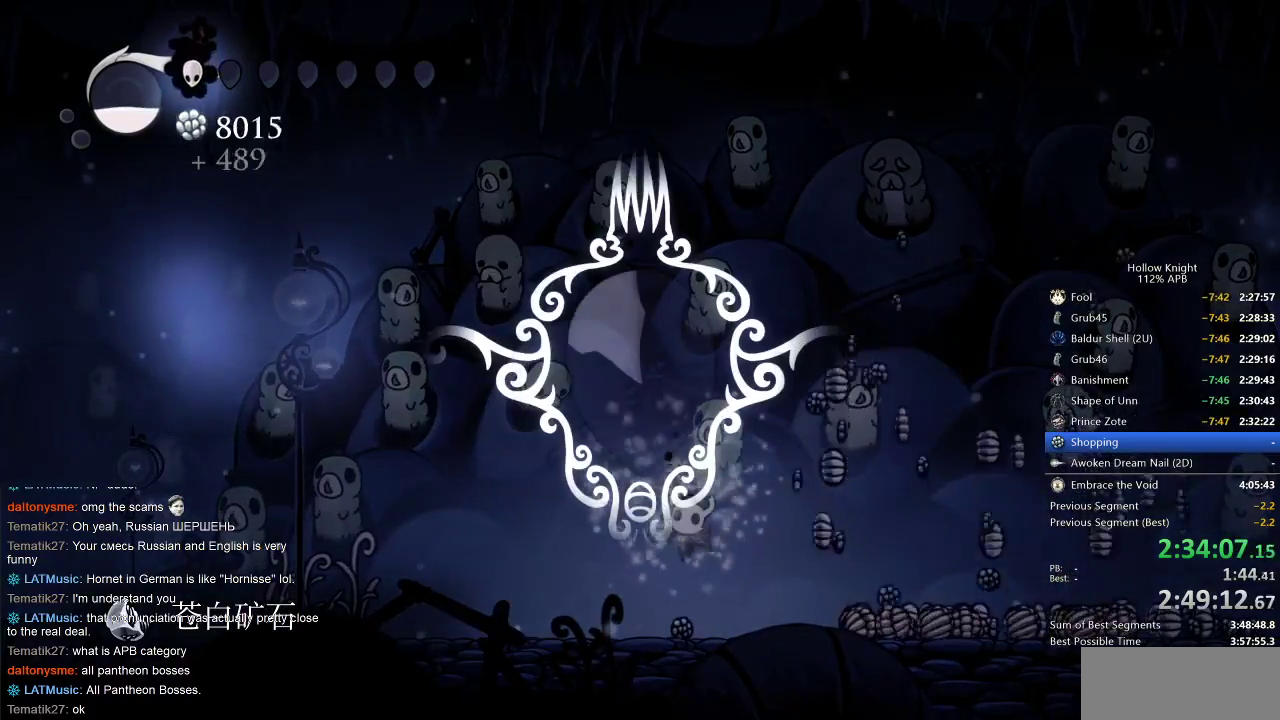
{"keys": [], "events": []}
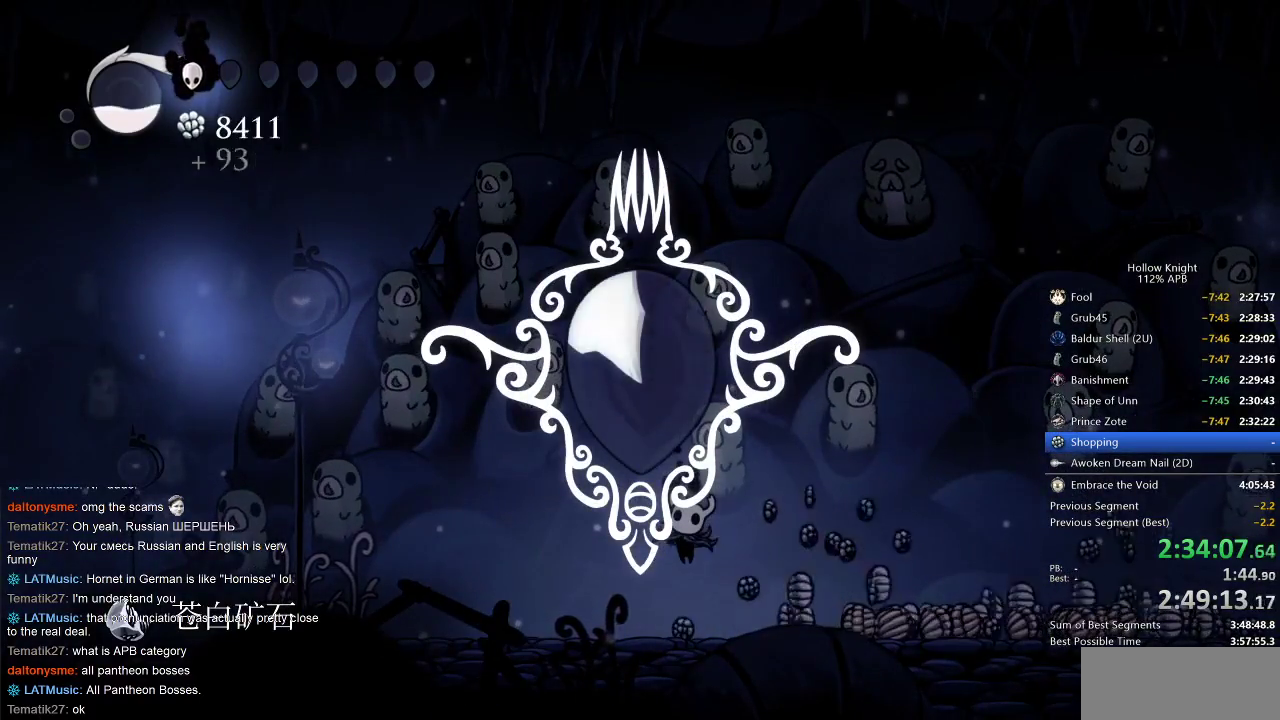
{"keys": [], "events": [[350, "right", "down"], [433, "right", "up"]]}
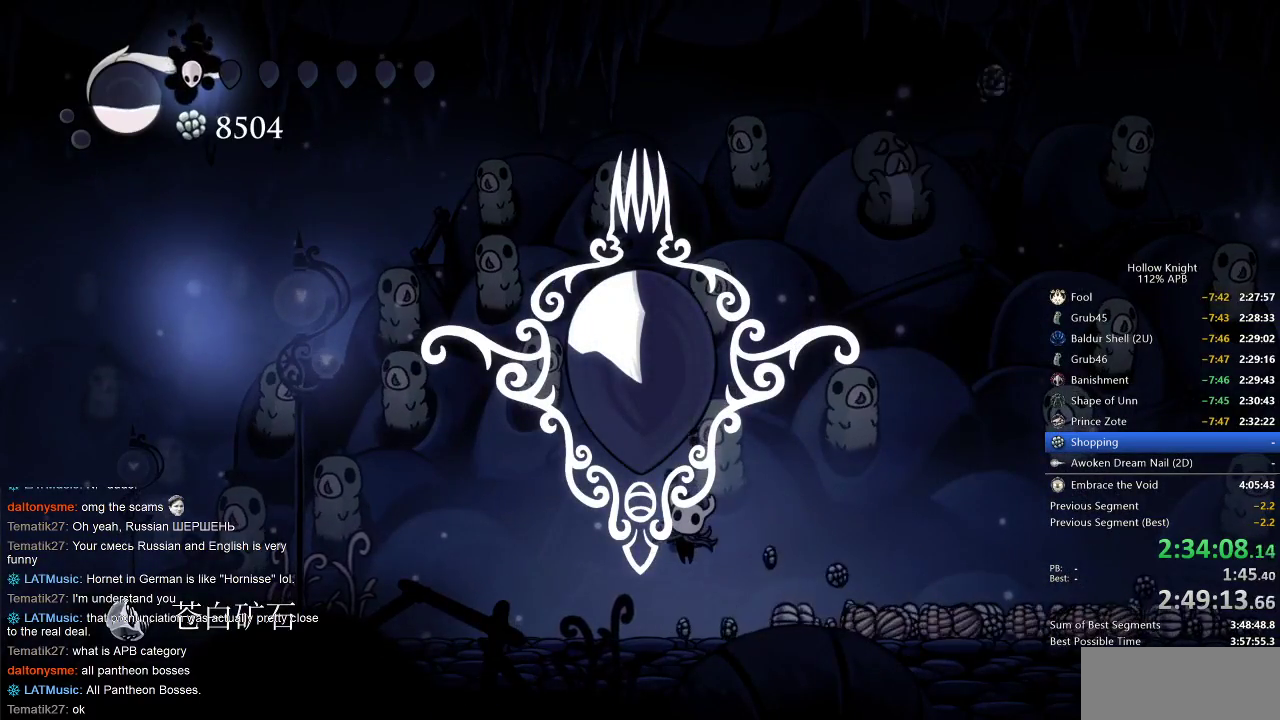
{"keys": [], "events": [[33, "right", "down"], [83, "right", "up"], [183, "right", "down"], [283, "left", "down"], [283, "right", "up"], [400, "left", "up"], [400, "right", "down"], [483, "right", "up"]]}
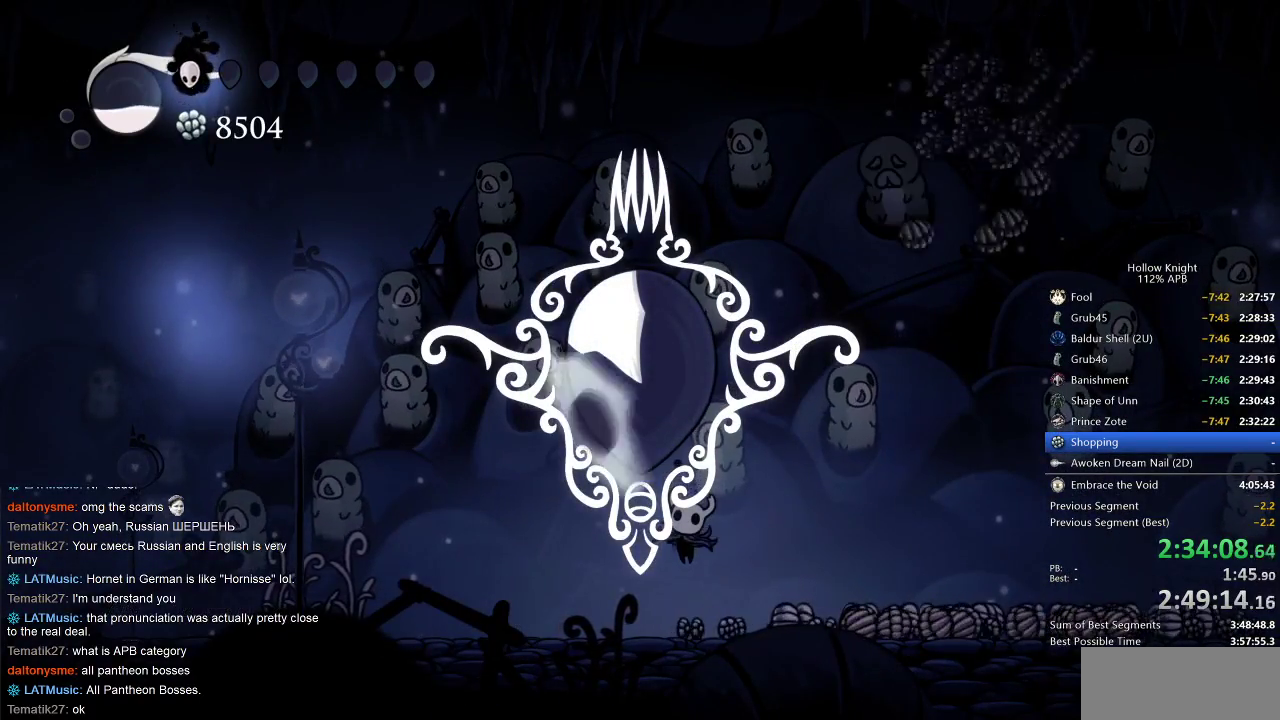
{"keys": [], "events": [[33, "left", "down"], [100, "right", "down"], [133, "left", "up"], [183, "right", "up"], [233, "left", "down"], [317, "right", "down"], [367, "left", "up"], [417, "right", "up"]]}
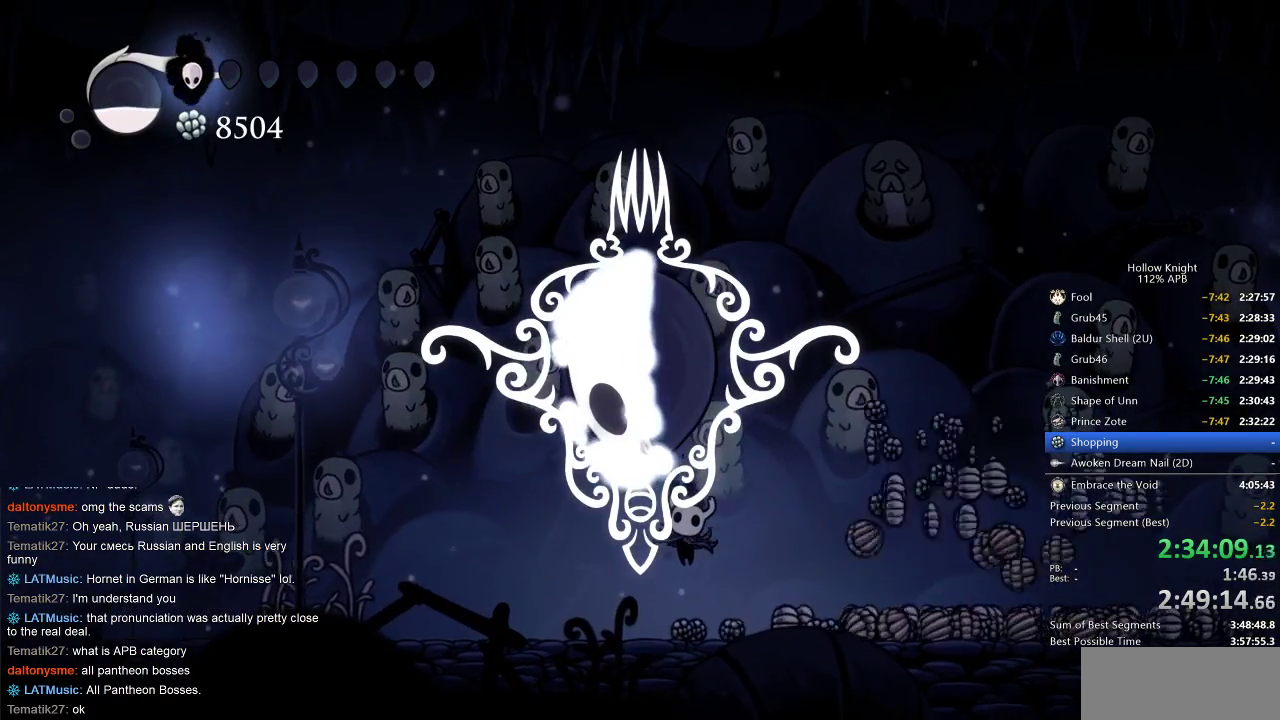
{"keys": [], "events": [[17, "right", "down"], [100, "right", "up"], [183, "right", "down"], [317, "right", "up"], [350, "right", "down"], [450, "right", "up"]]}
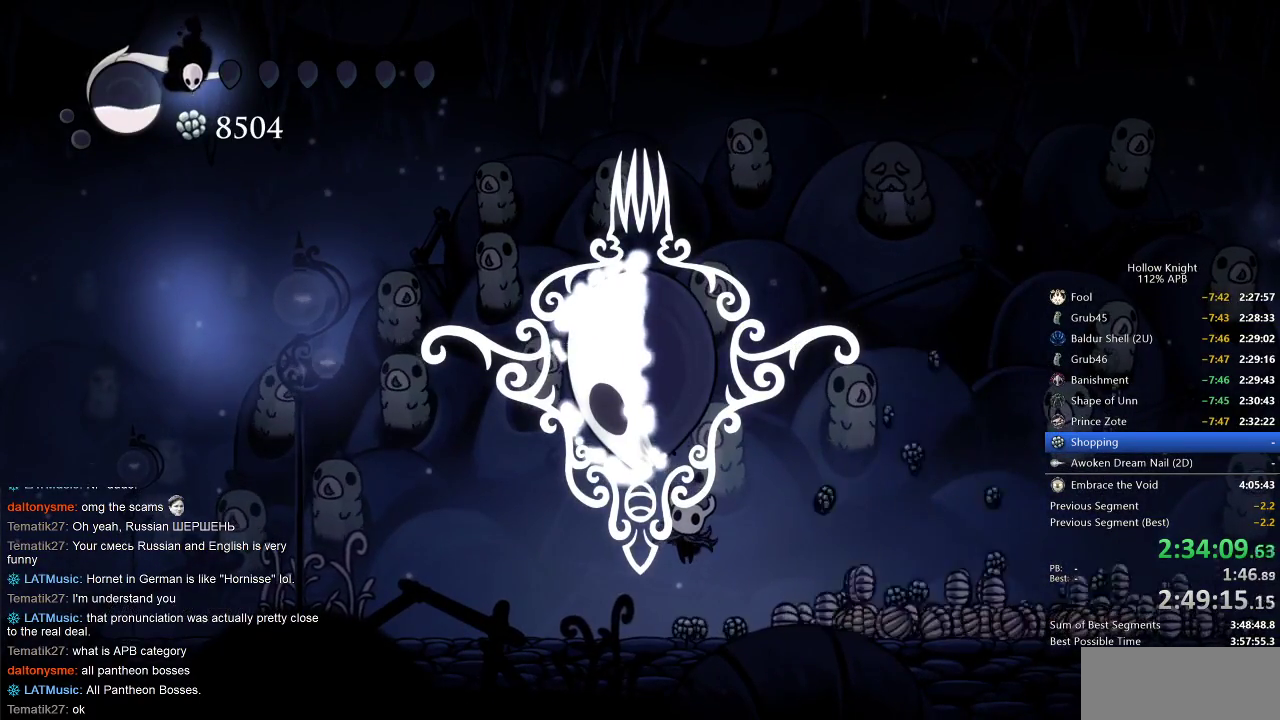
{"keys": [], "events": []}
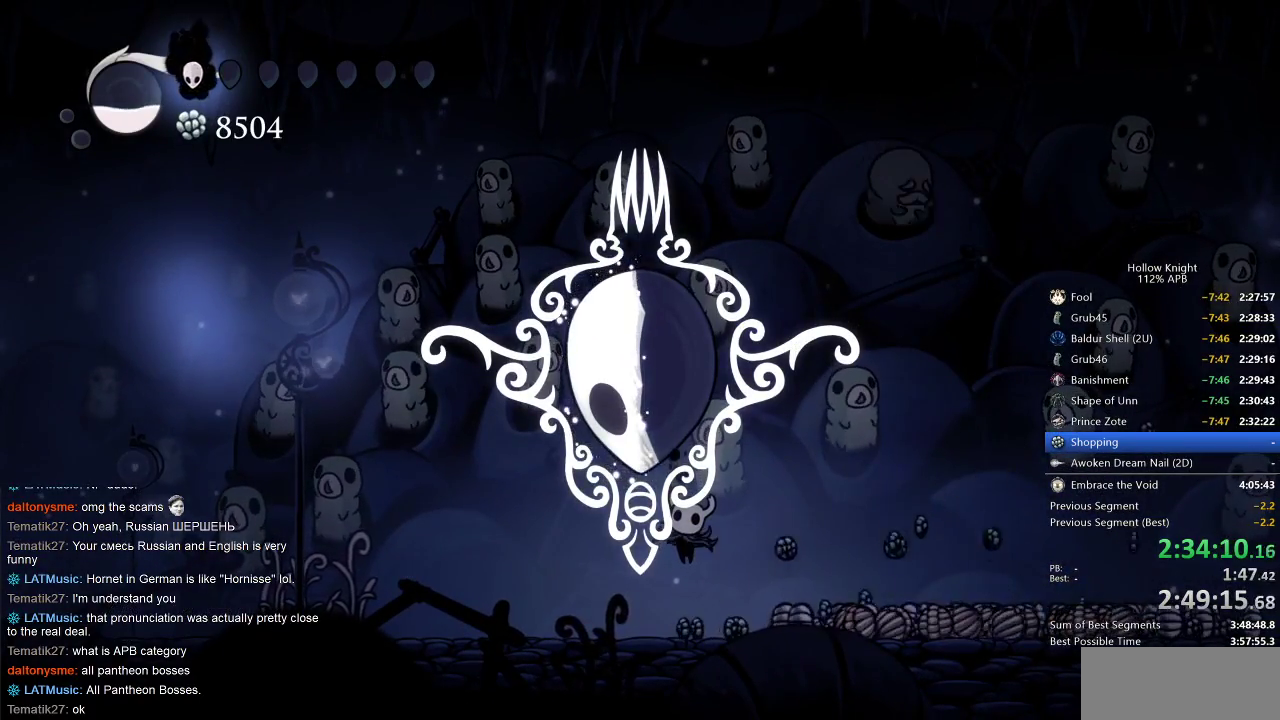
{"keys": [], "events": []}
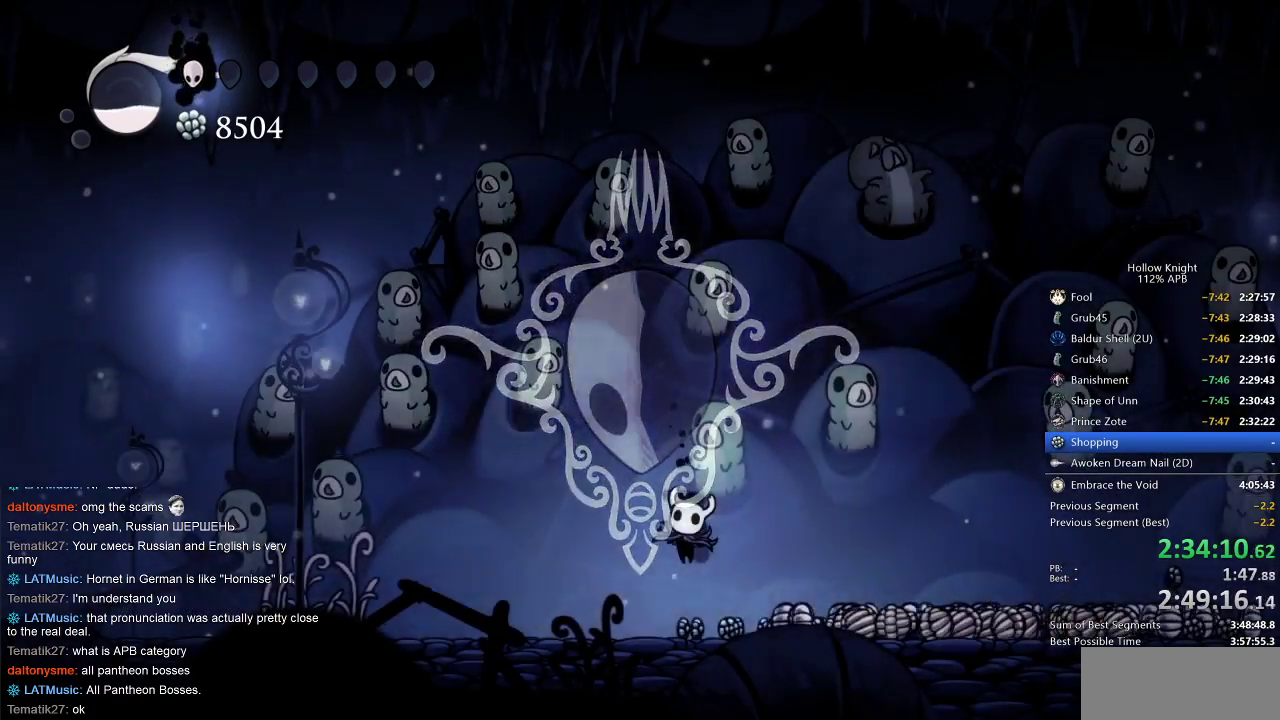
{"keys": [], "events": []}
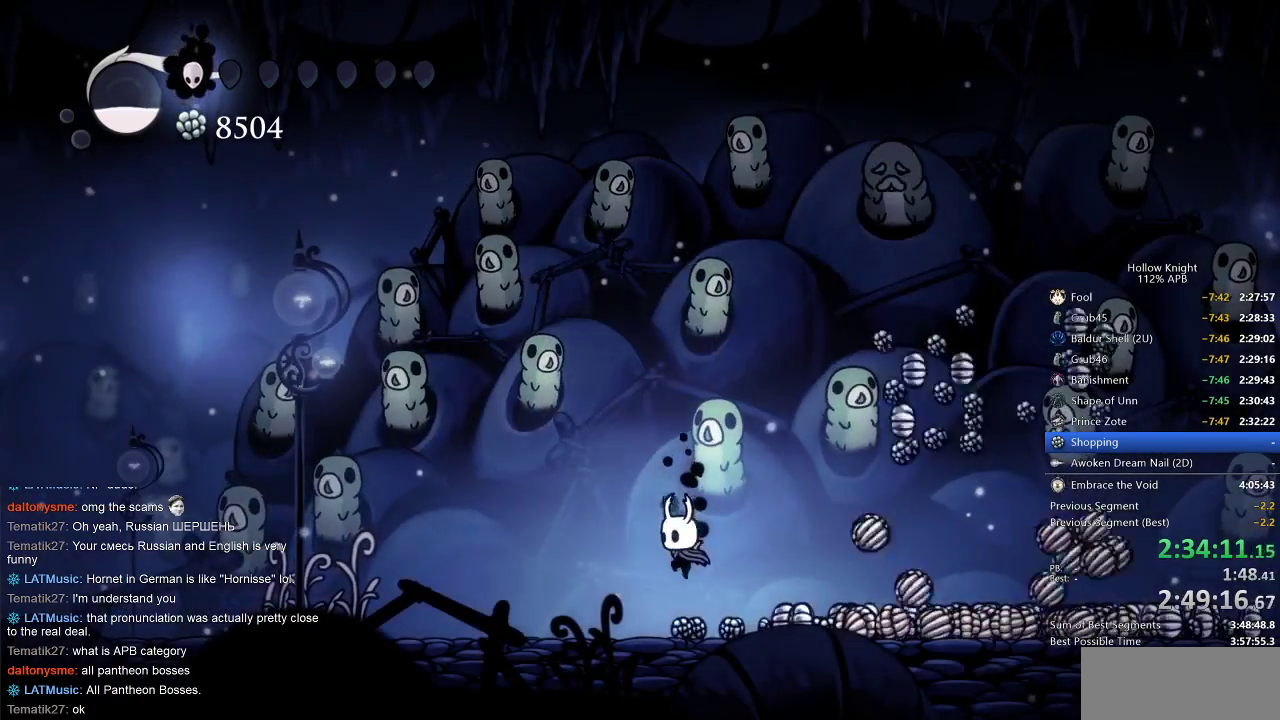
{"keys": ["right"], "events": [[500, "right", "down"]]}
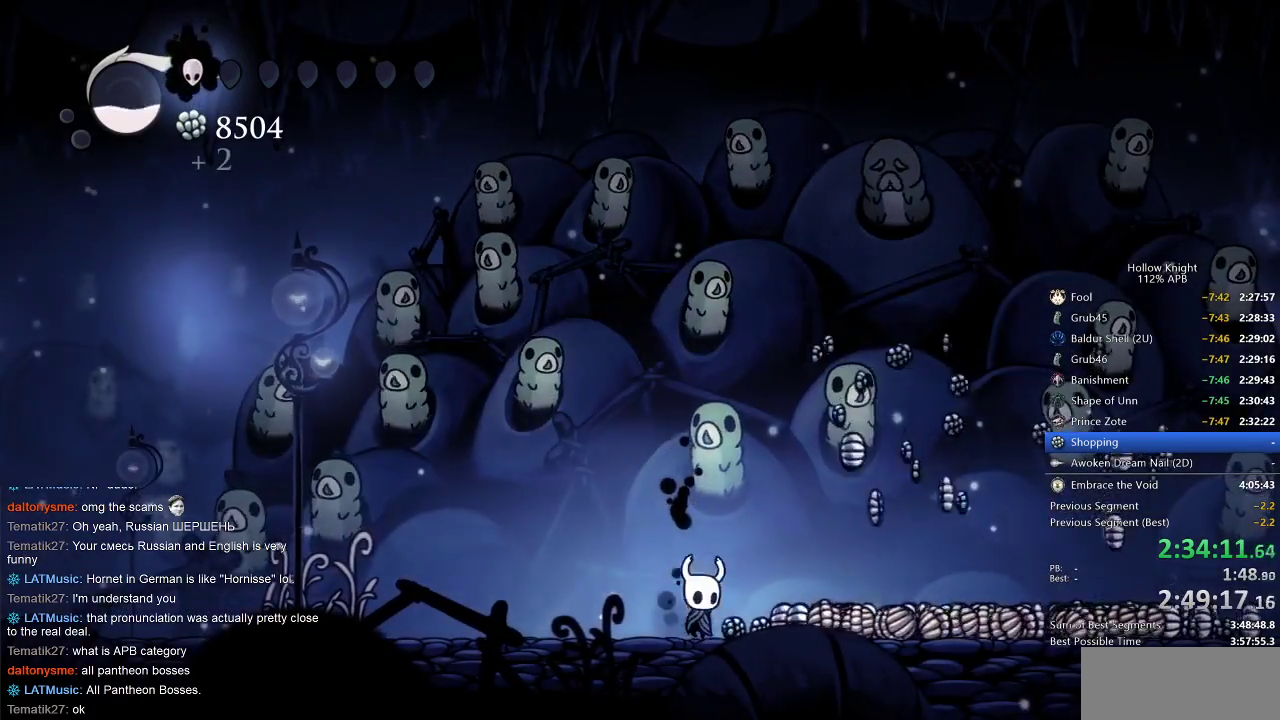
{"keys": ["right"], "events": []}
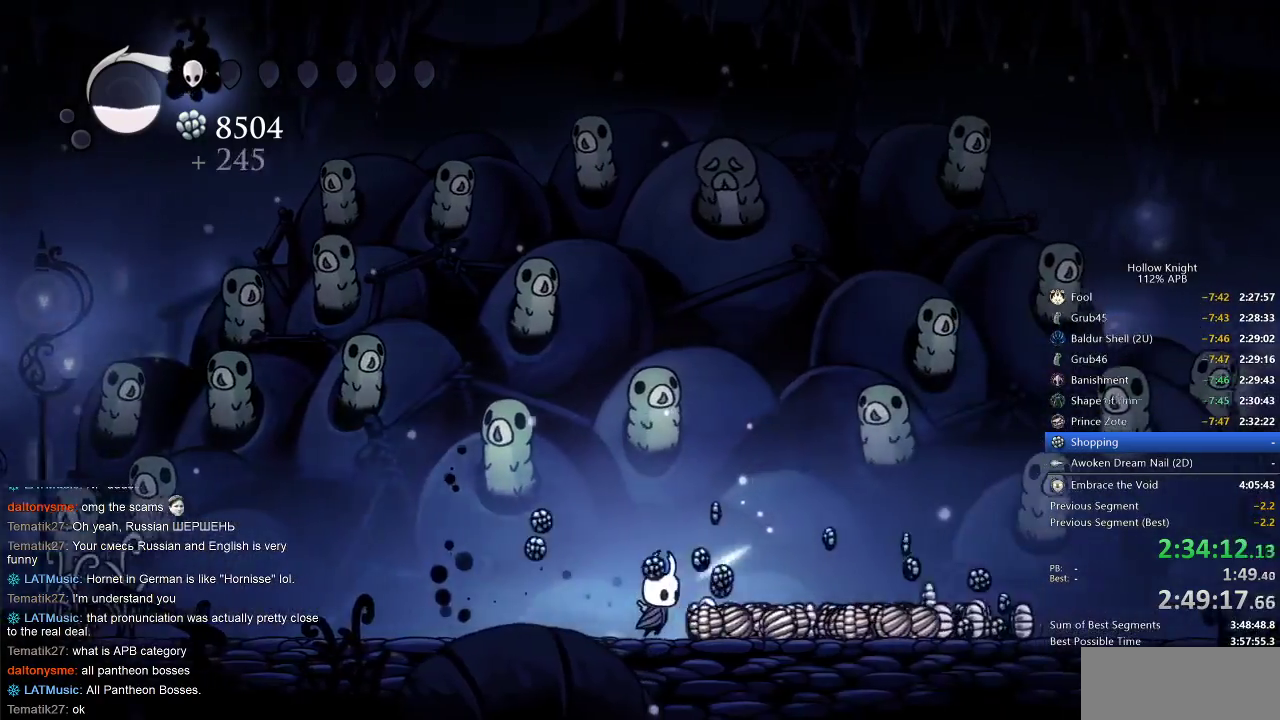
{"keys": ["jump", "right"], "events": [[467, "jump", "down"]]}
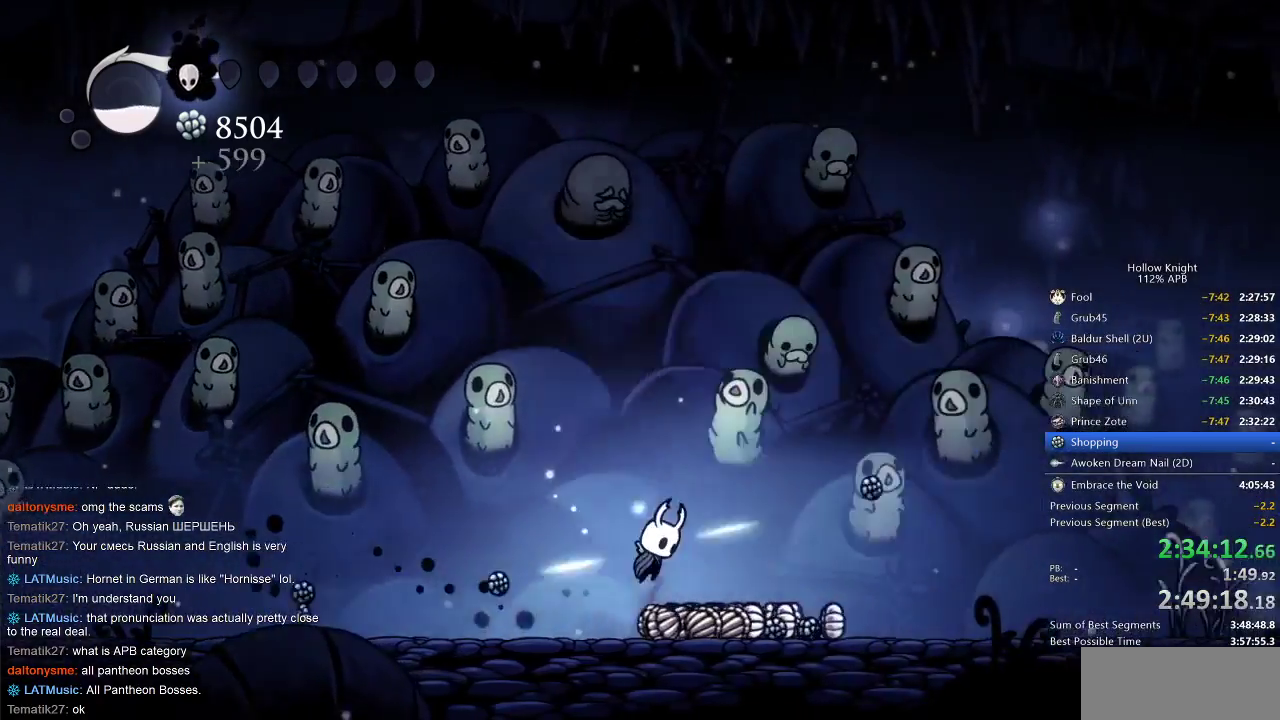
{"keys": ["right"], "events": [[17, "jump", "up"]]}
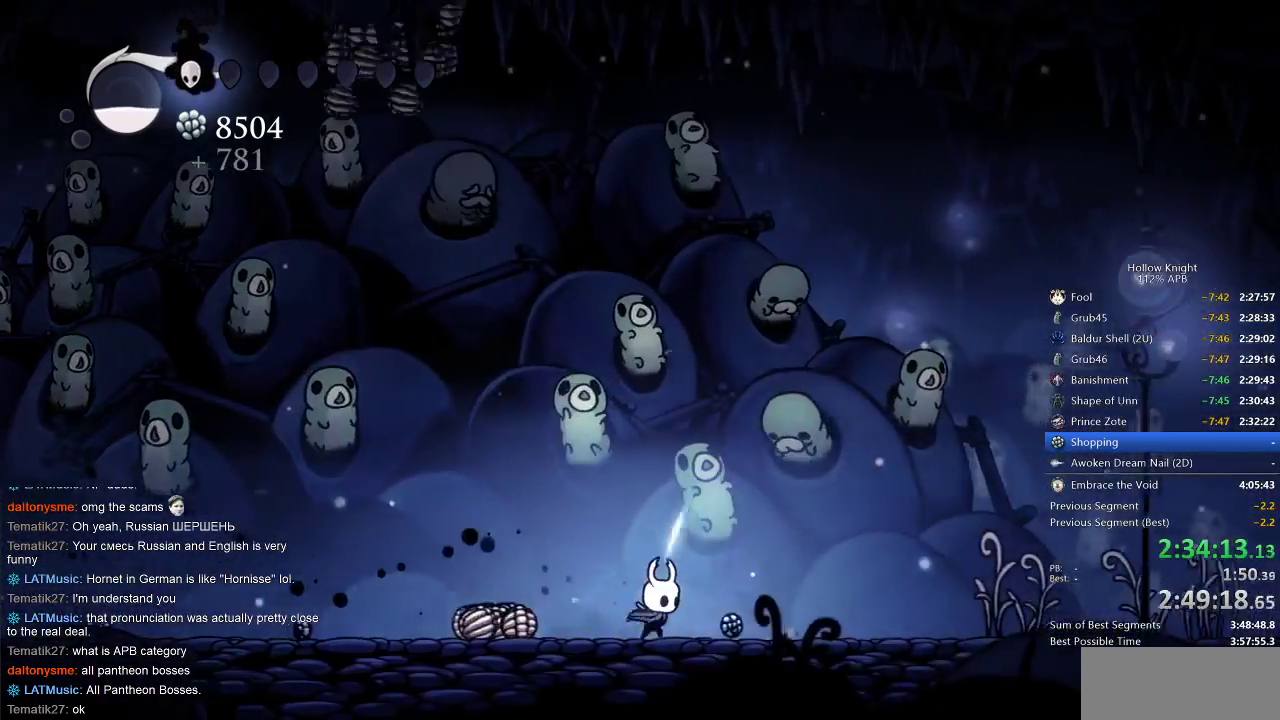
{"keys": ["left"], "events": [[133, "left", "down"], [133, "right", "up"], [233, "dash", "down"], [333, "dash", "up"]]}
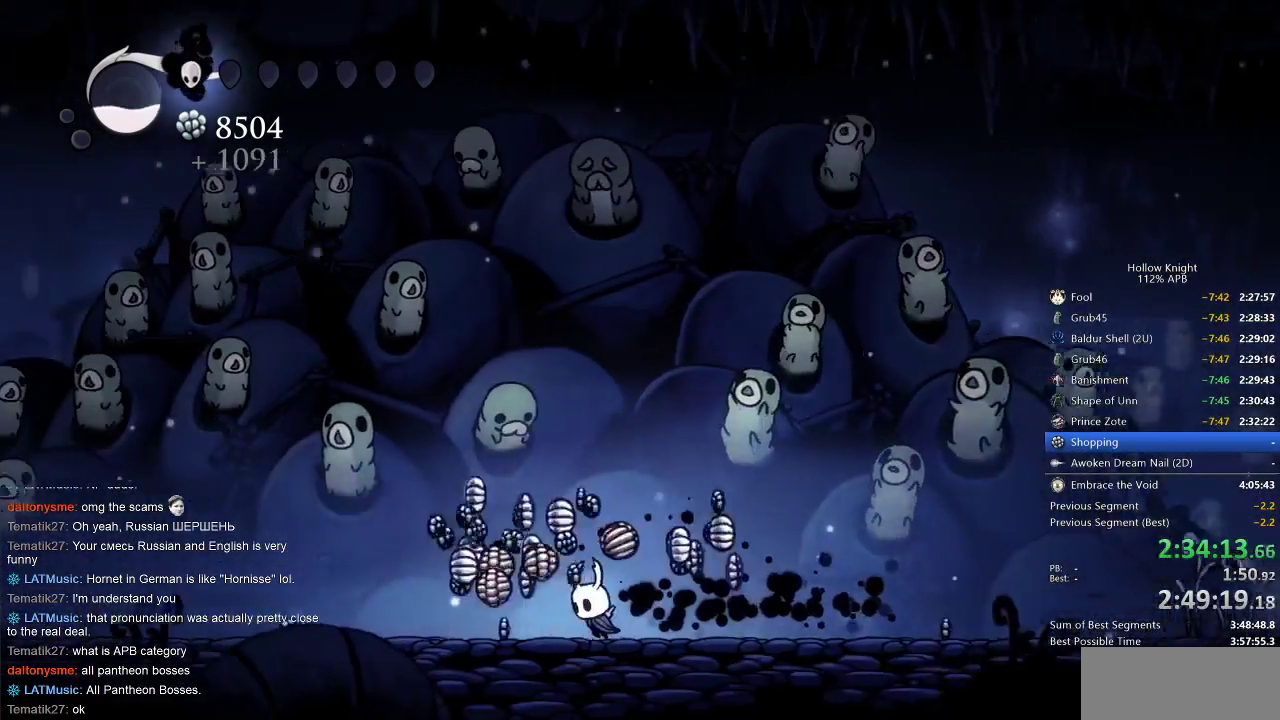
{"keys": ["left"], "events": [[250, "dash", "down"], [333, "dash", "up"]]}
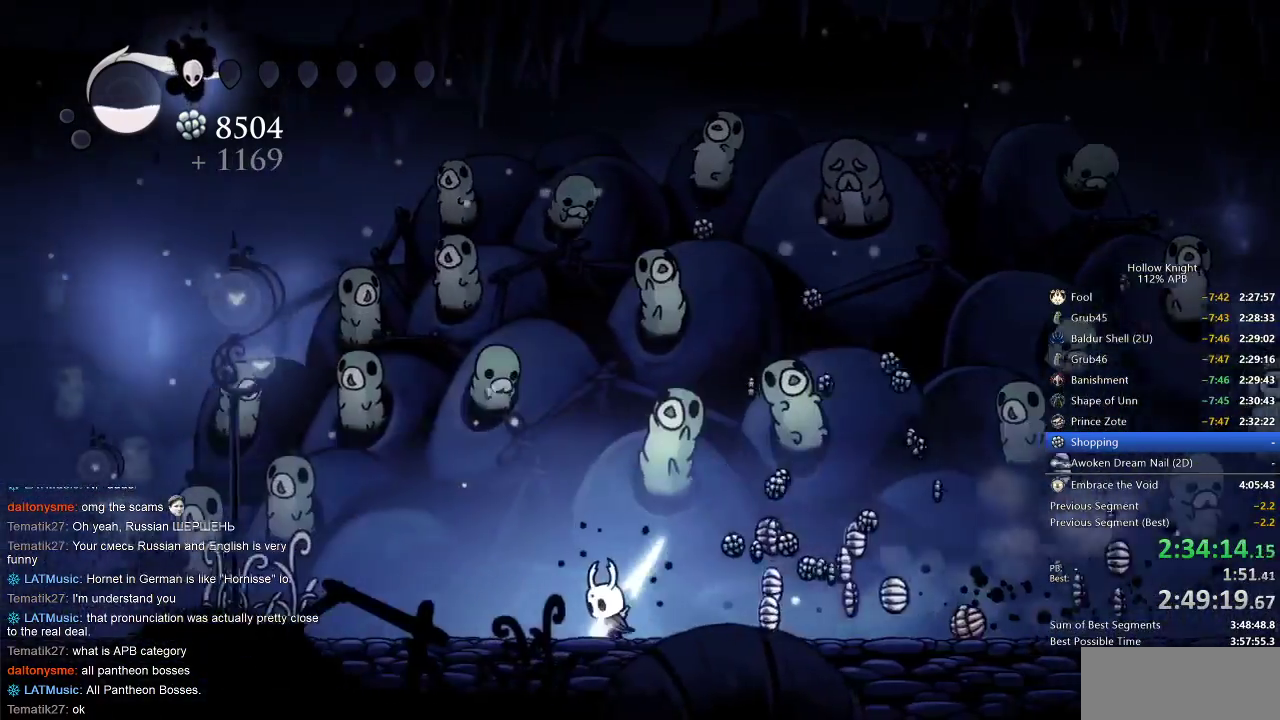
{"keys": [], "events": [[200, "left", "up"]]}
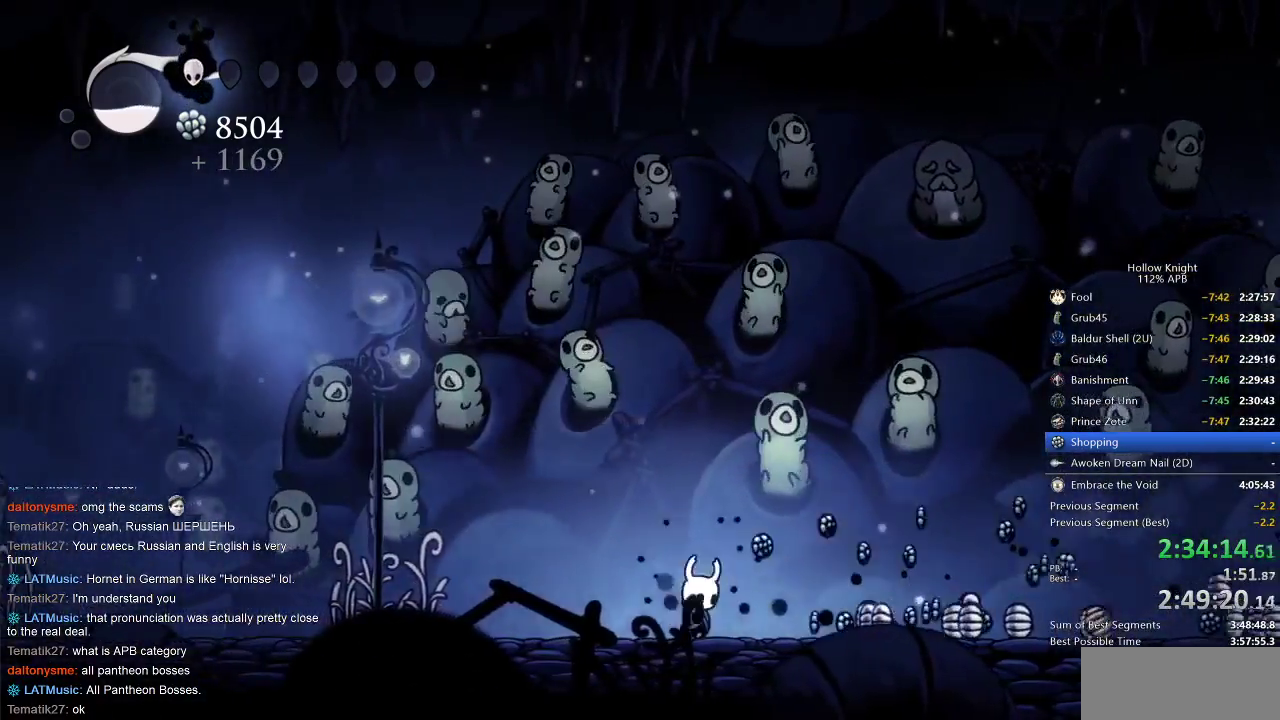
{"keys": ["right"], "events": [[17, "right", "down"], [100, "dash", "down"], [200, "dash", "up"]]}
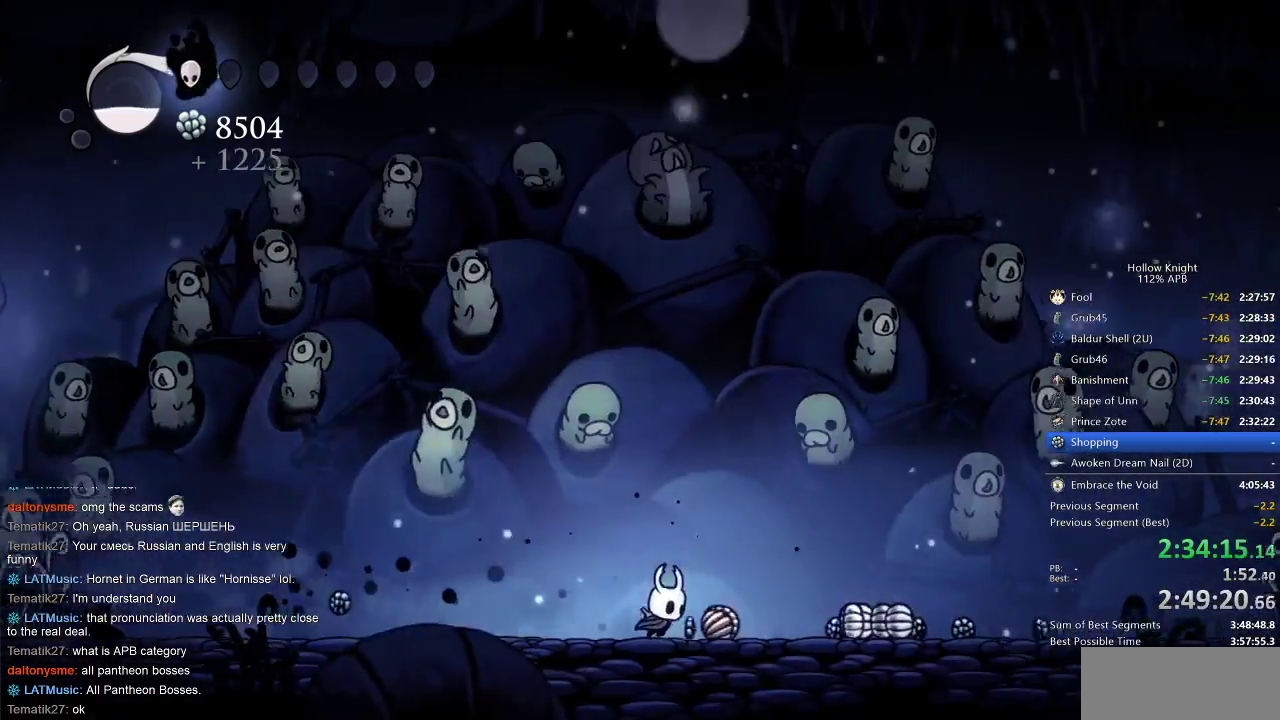
{"keys": ["right"], "events": [[167, "dash", "down"], [250, "dash", "up"]]}
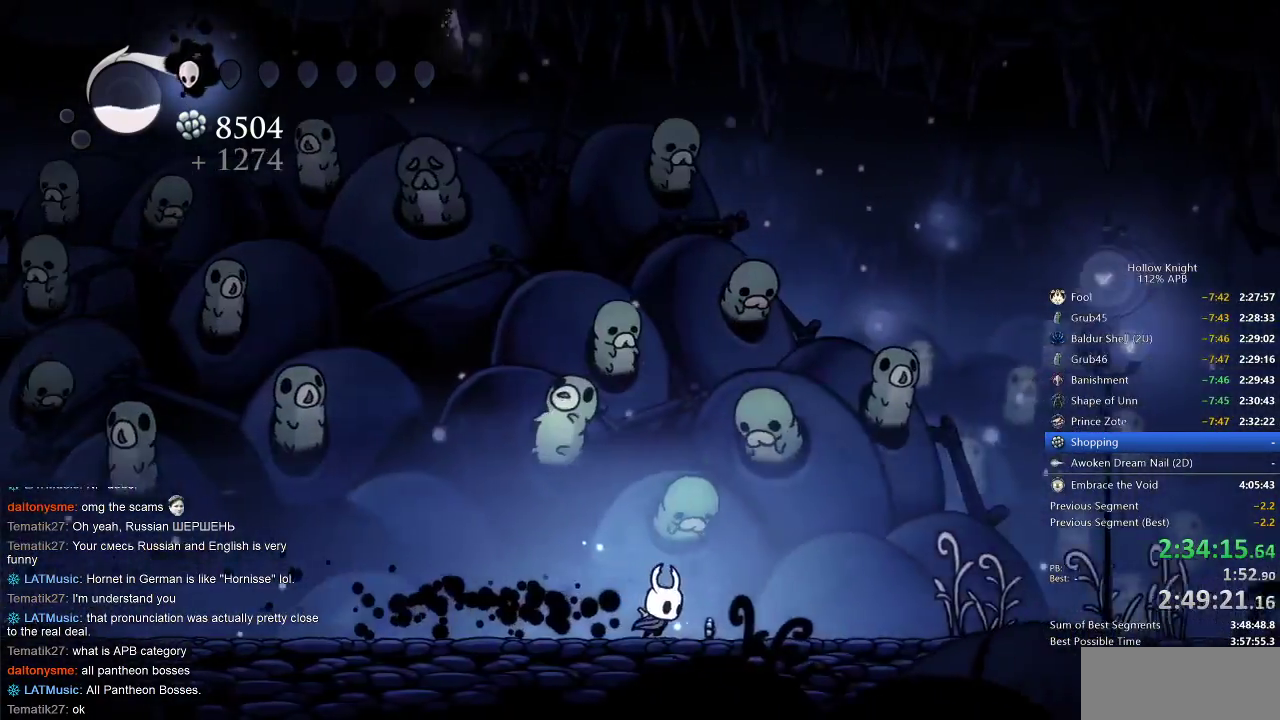
{"keys": ["down", "left"], "events": [[217, "left", "down"], [283, "right", "up"], [500, "down", "down"]]}
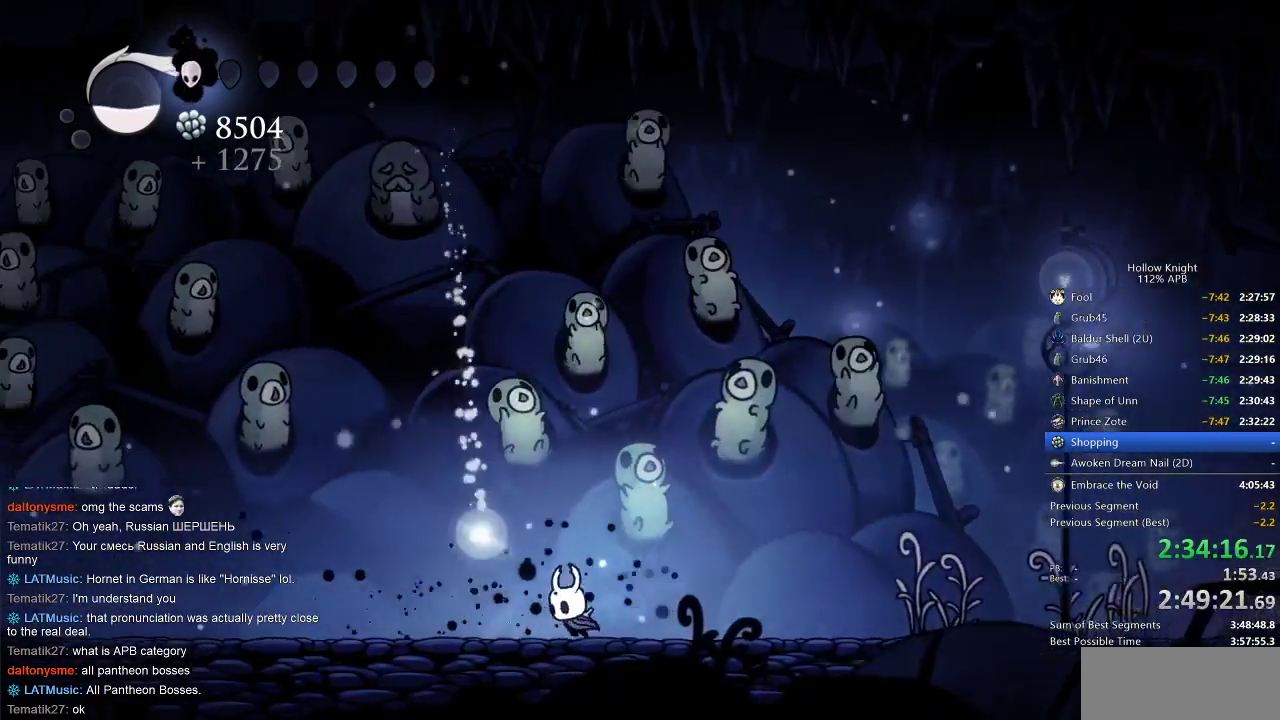
{"keys": [], "events": [[50, "left", "up"], [133, "down", "up"], [233, "down", "down"], [267, "down", "up"], [367, "down", "down"], [367, "left", "down"], [467, "down", "up"], [467, "left", "up"]]}
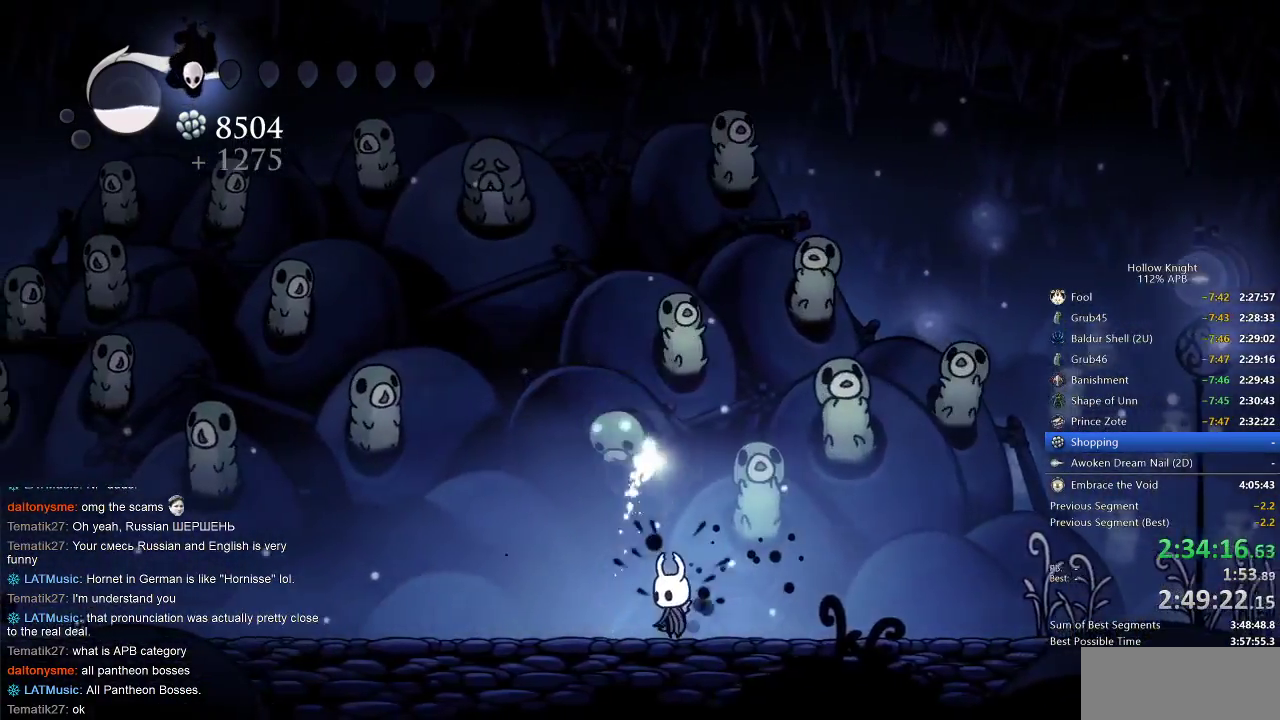
{"keys": [], "events": [[67, "down", "down"], [100, "right", "down"], [150, "down", "up"], [150, "right", "up"], [250, "down", "down"], [283, "down", "up"], [417, "down", "down"], [467, "down", "up"]]}
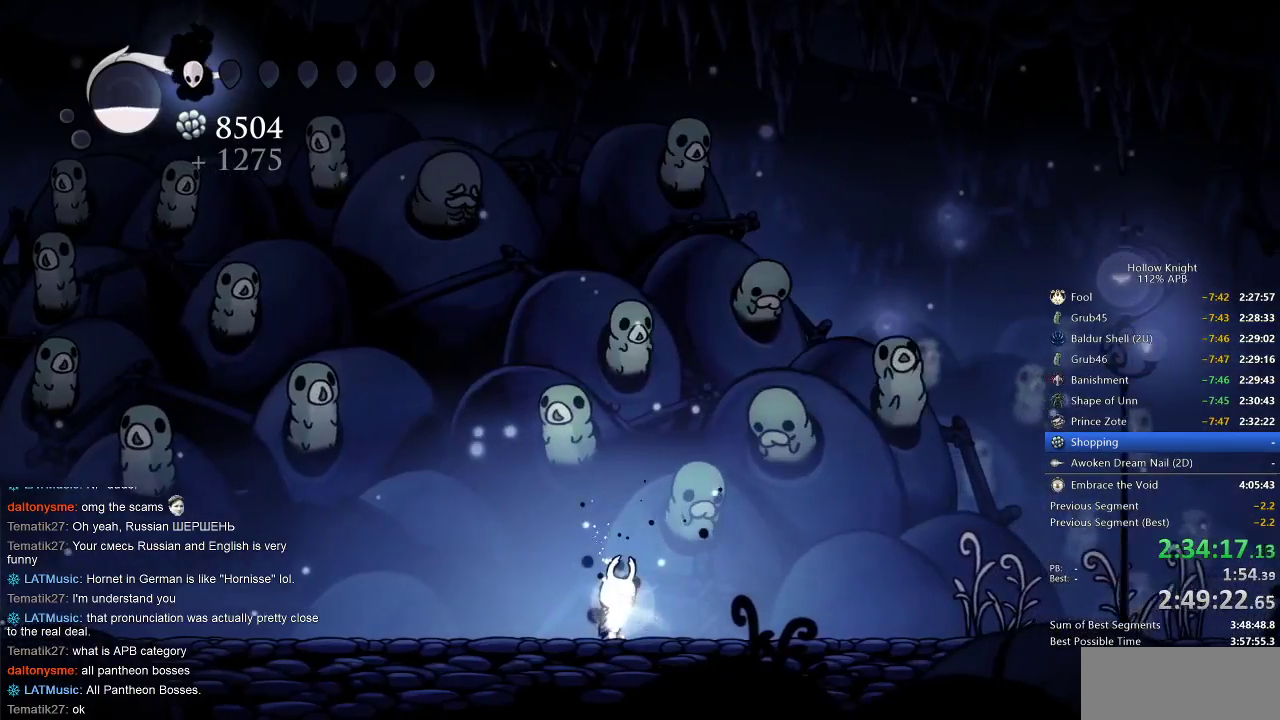
{"keys": [], "events": [[50, "down", "down"], [133, "down", "up"], [233, "down", "down"], [267, "down", "up"], [367, "down", "down"], [467, "down", "up"]]}